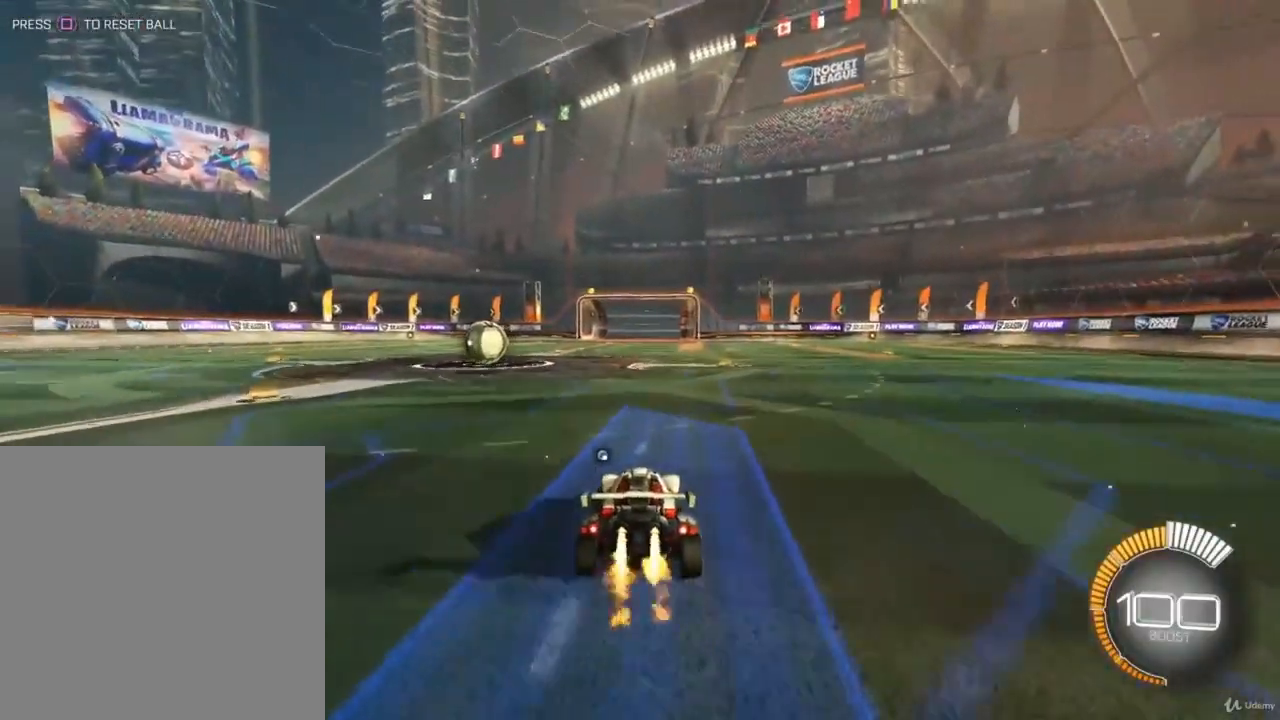
Gameplay with a controller (PlayStation layout); each line is a JSON object with the inputs held at the frame after it. "events" lists button and stick changes between this image and that frame as [ms after this image, input, new state], when the widget could be followed in between.
{"buttons": ["CIRCLE", "R2"], "left_stick": "right", "right_stick": "center", "events": [[267, "left_stick", "right"], [333, "CROSS", "down"], [500, "CROSS", "up"]]}
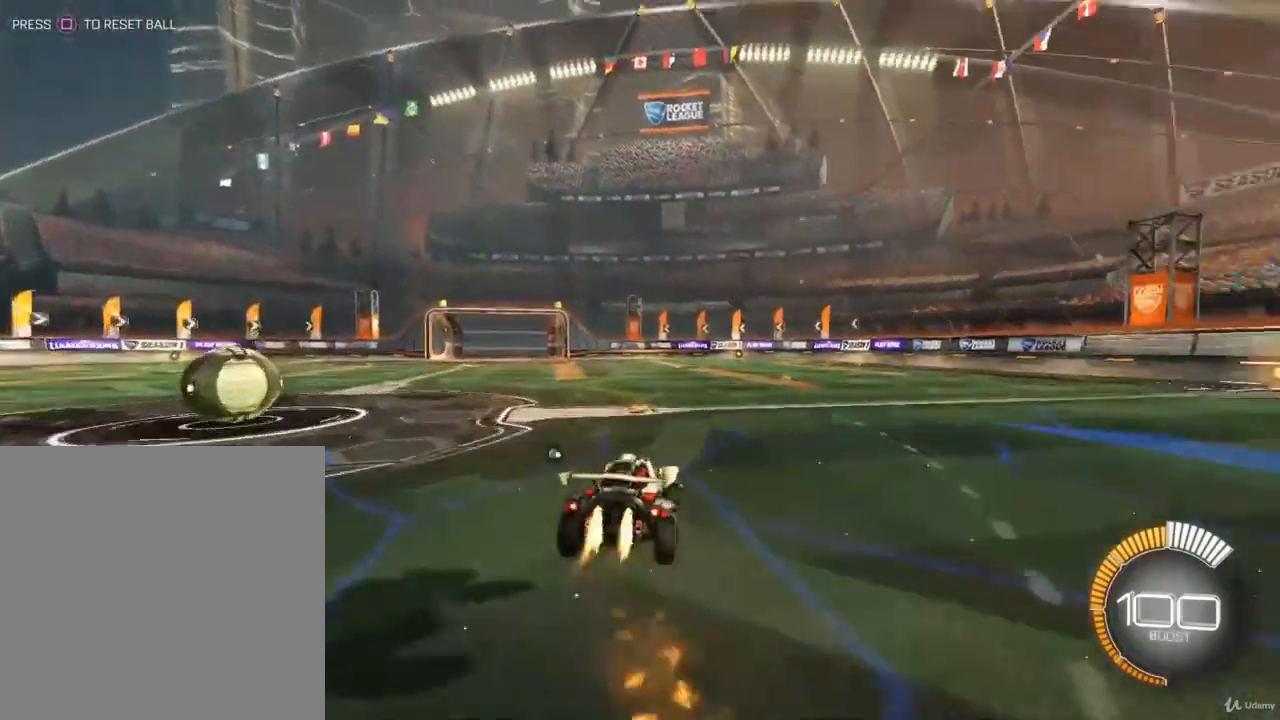
{"buttons": ["R2"], "left_stick": "center", "right_stick": "center", "events": [[33, "left_stick", "up-left"], [100, "CROSS", "down"], [267, "CROSS", "up"], [267, "left_stick", "center"], [333, "CIRCLE", "up"]]}
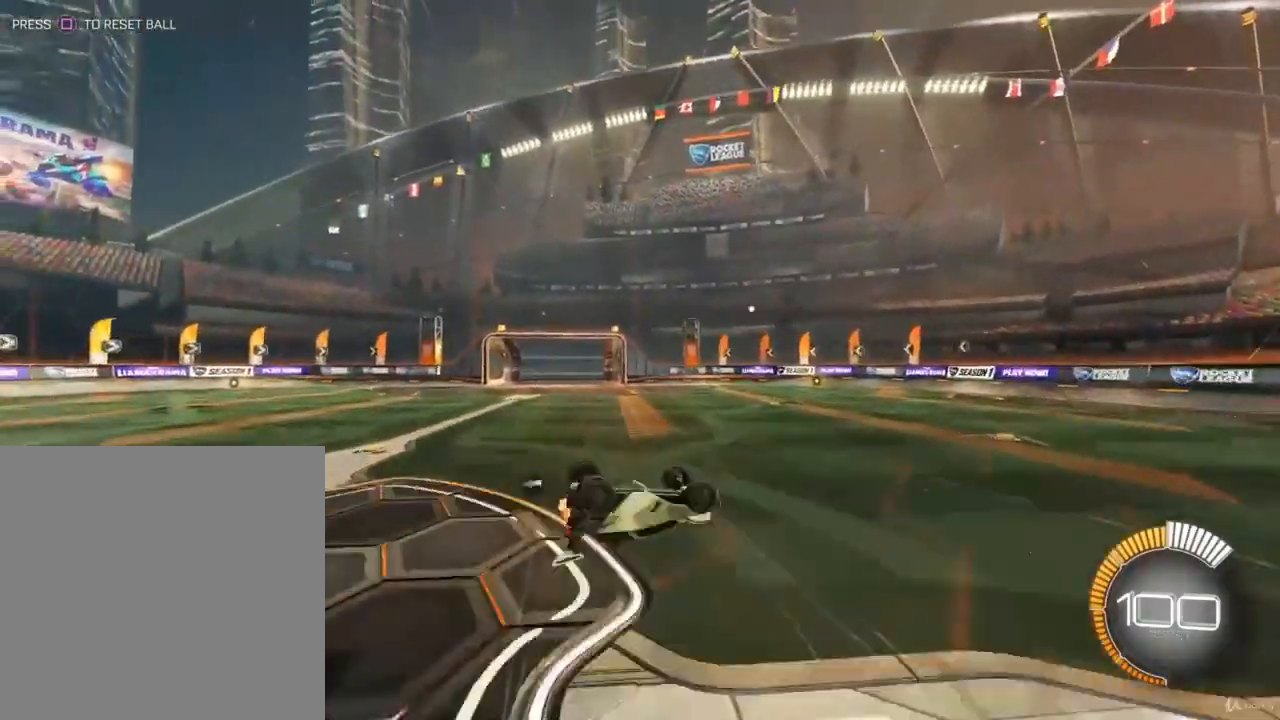
{"buttons": [], "left_stick": "center", "right_stick": "center", "events": [[33, "left_stick", "left"], [433, "R2", "up"], [467, "left_stick", "center"]]}
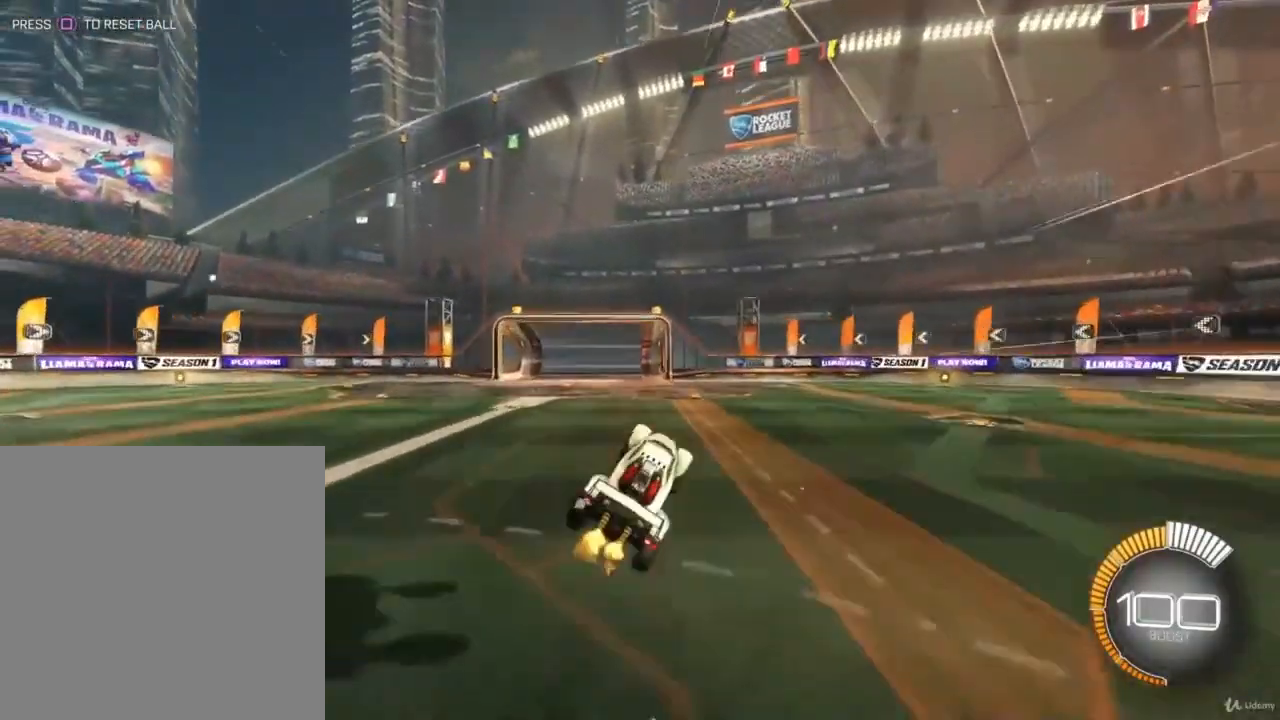
{"buttons": ["L2"], "left_stick": "center", "right_stick": "center", "events": [[433, "L2", "down"]]}
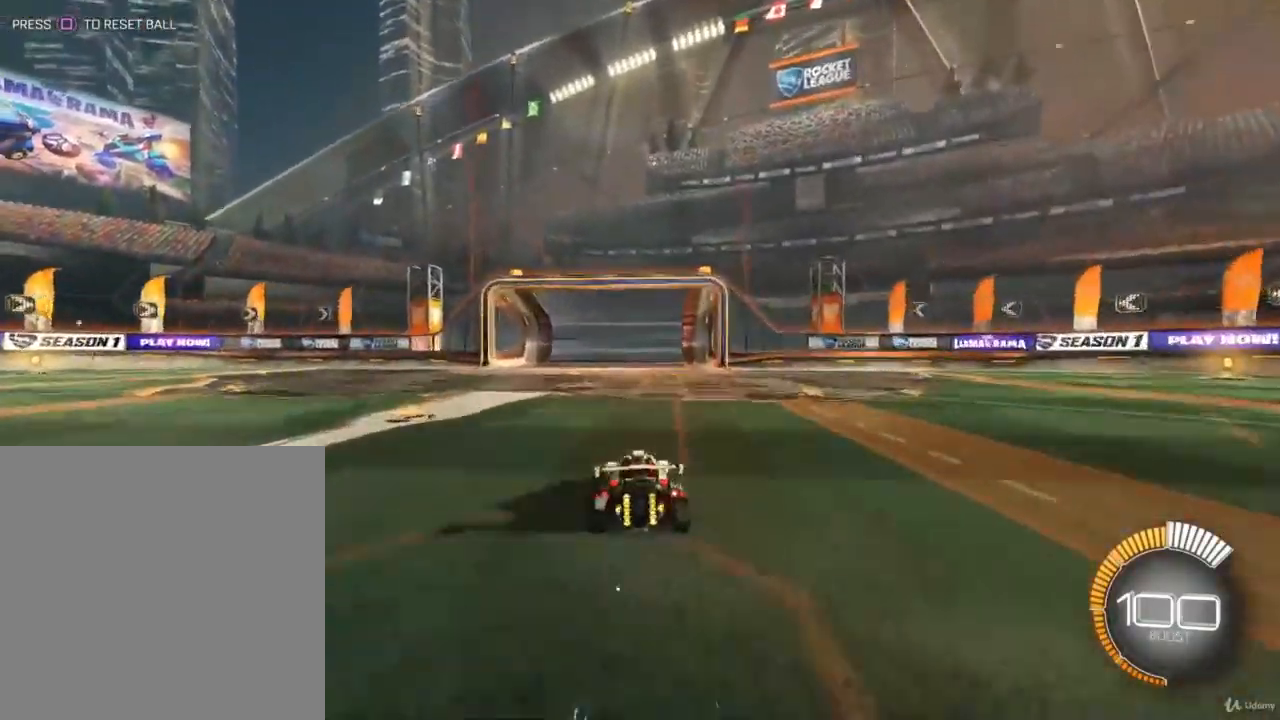
{"buttons": [], "left_stick": "center", "right_stick": "center", "events": [[500, "L2", "up"]]}
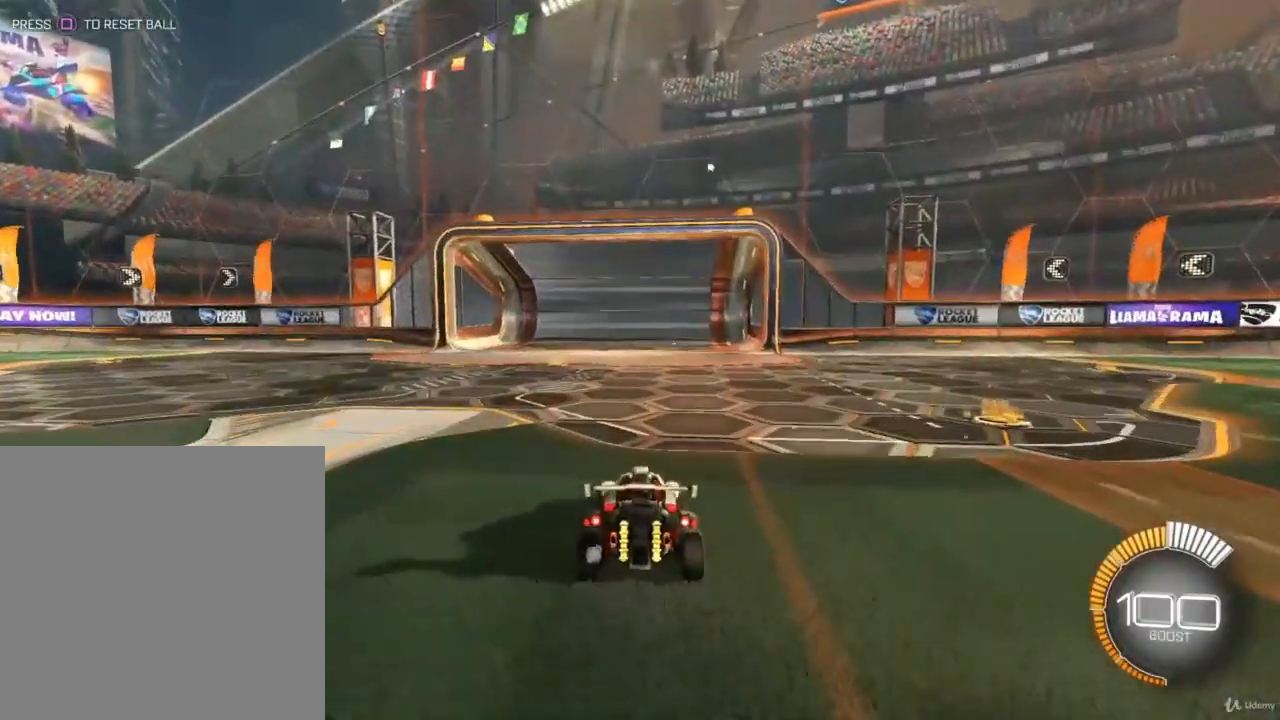
{"buttons": ["L1", "R2"], "left_stick": "left", "right_stick": "center", "events": [[367, "R2", "down"], [400, "left_stick", "left"], [500, "L1", "down"]]}
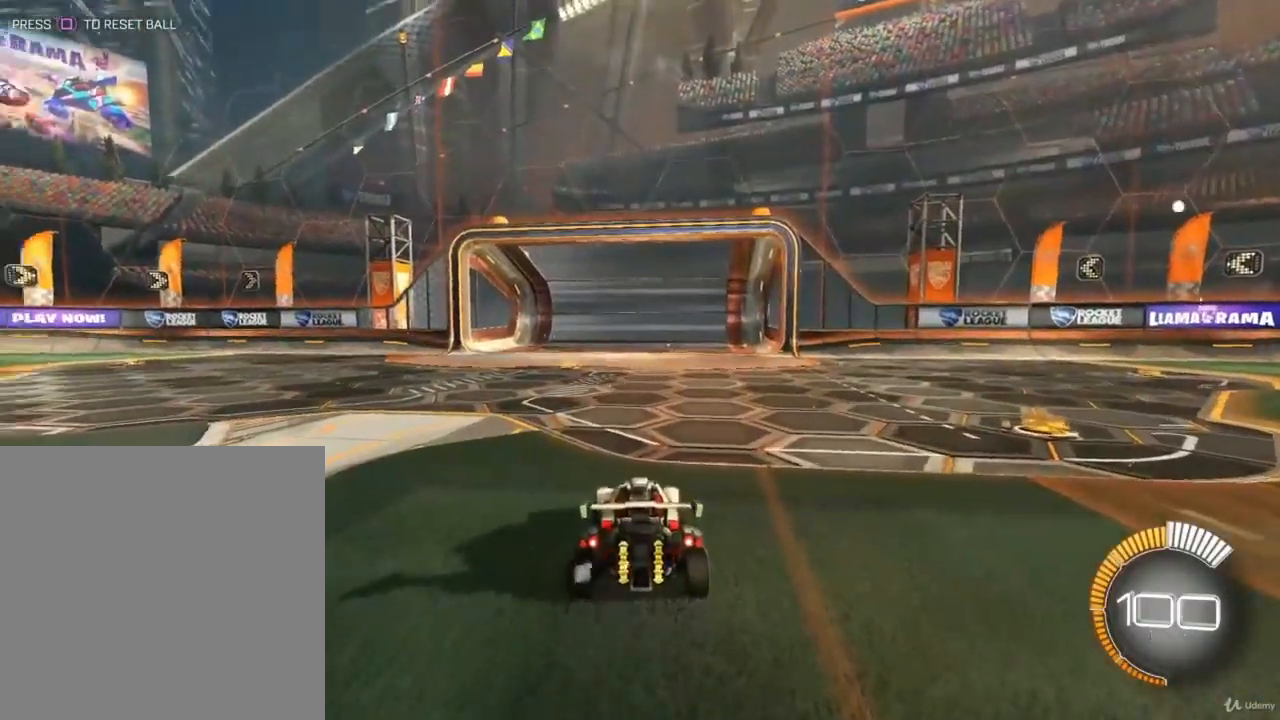
{"buttons": ["L1", "R2"], "left_stick": "left", "right_stick": "center", "events": []}
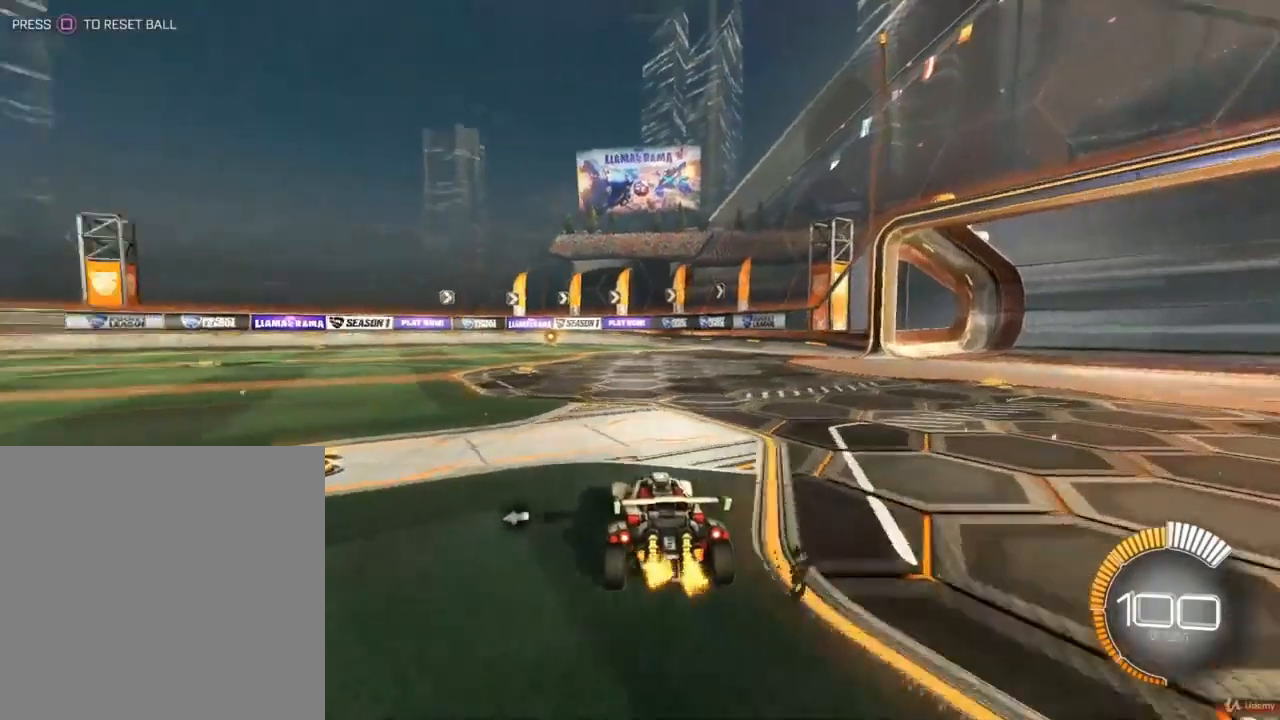
{"buttons": ["R2"], "left_stick": "left", "right_stick": "center", "events": [[300, "L1", "up"]]}
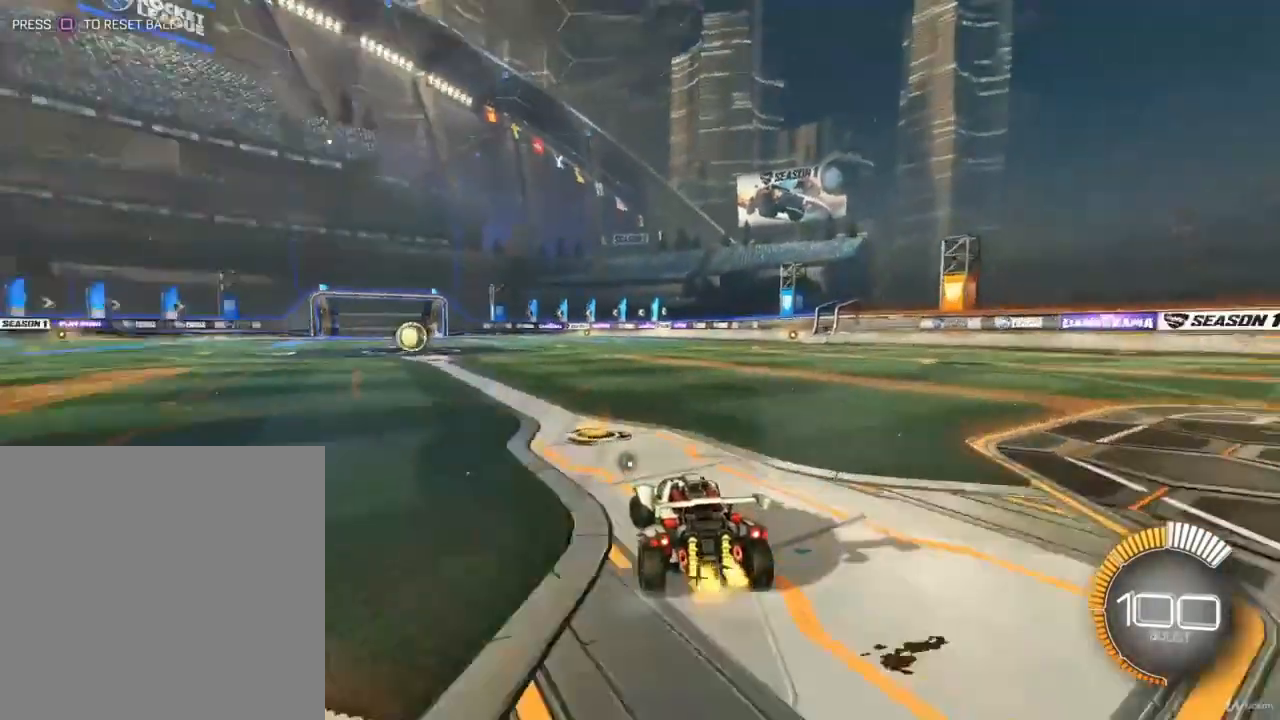
{"buttons": ["L2"], "left_stick": "center", "right_stick": "center", "events": [[167, "R2", "up"], [233, "L2", "down"], [233, "left_stick", "center"]]}
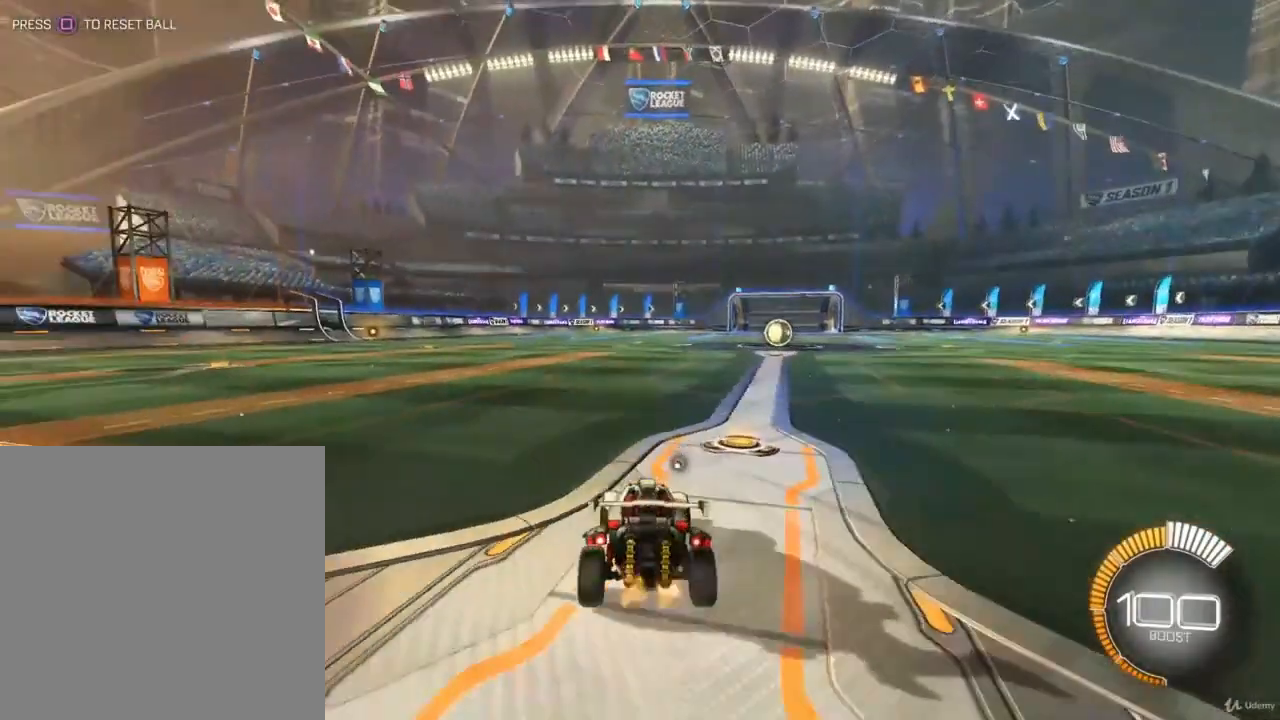
{"buttons": [], "left_stick": "center", "right_stick": "center", "events": [[200, "left_stick", "left"], [367, "left_stick", "center"], [500, "L2", "up"]]}
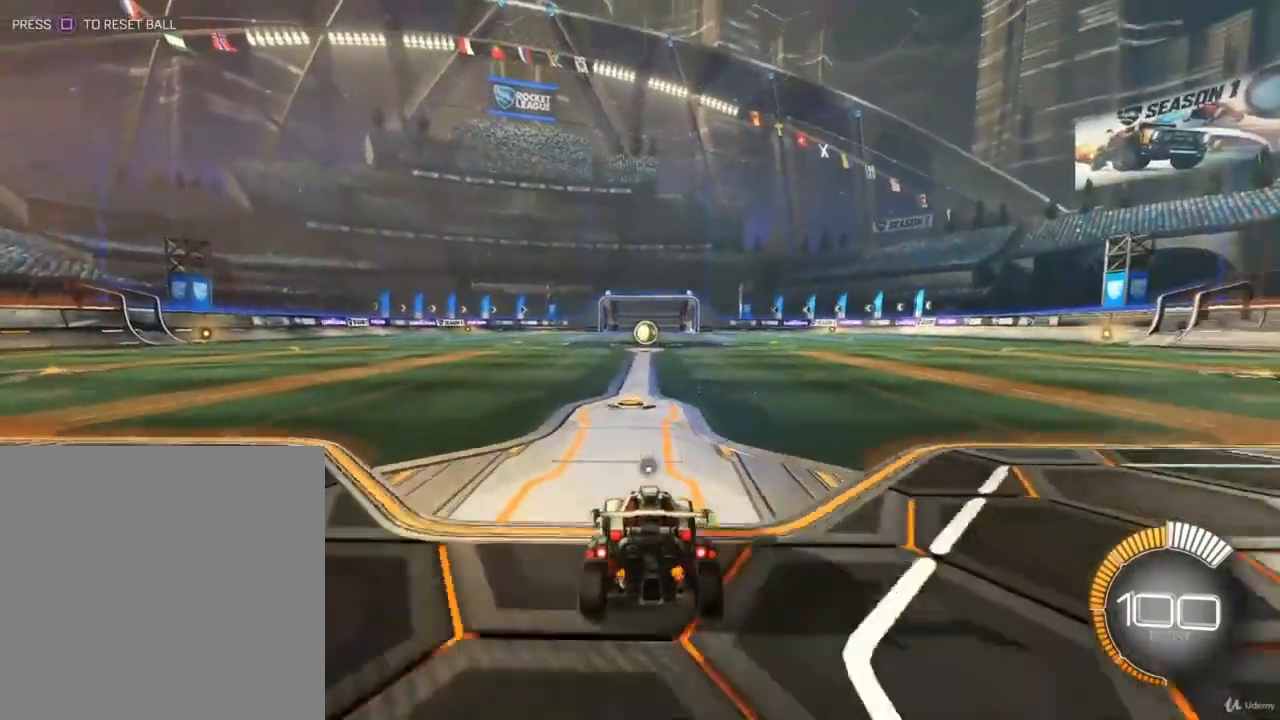
{"buttons": [], "left_stick": "center", "right_stick": "center", "events": [[167, "R2", "down"], [433, "R2", "up"]]}
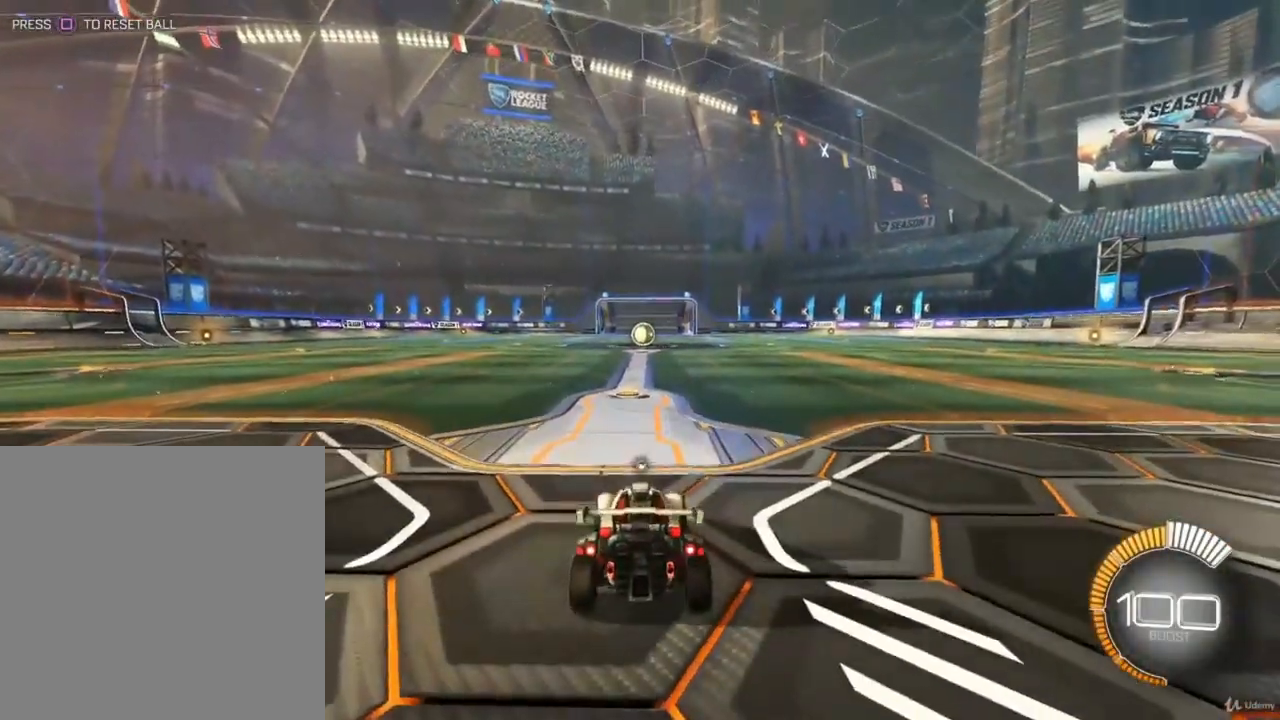
{"buttons": ["R2"], "left_stick": "left", "right_stick": "center", "events": [[100, "R2", "down"], [333, "R2", "up"], [400, "left_stick", "left"], [467, "R2", "down"]]}
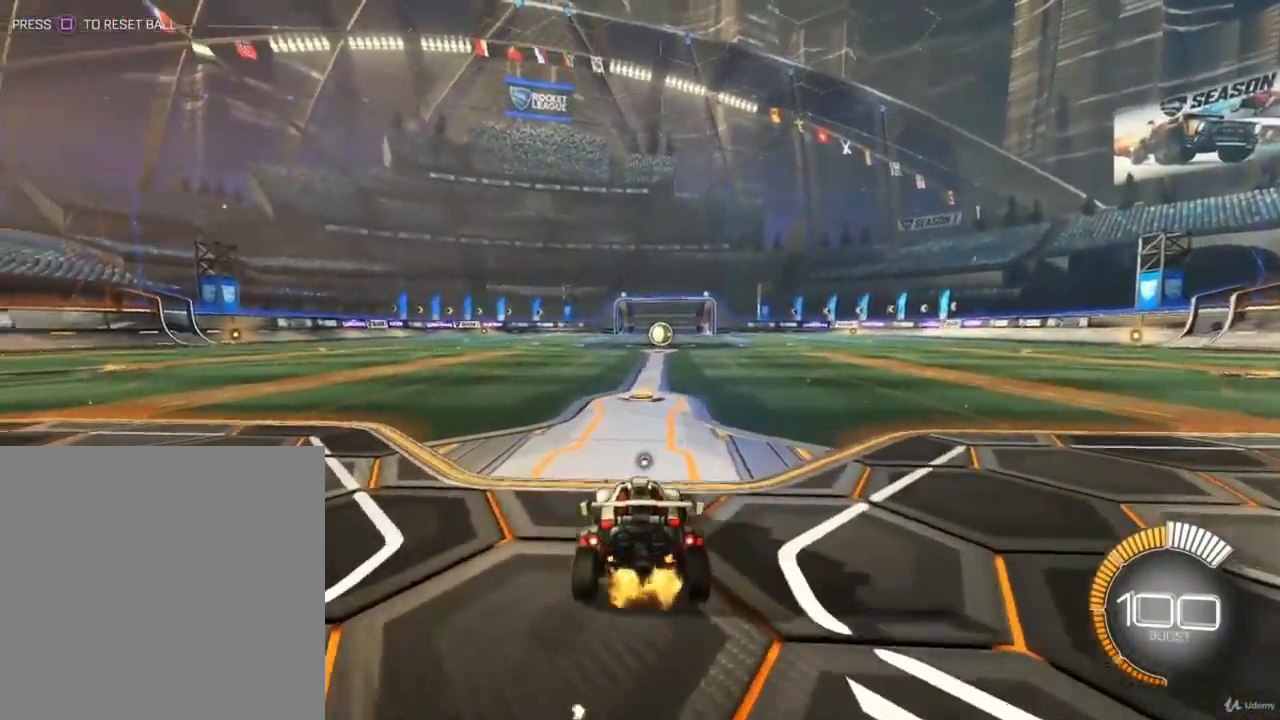
{"buttons": [], "left_stick": "right", "right_stick": "center", "events": [[300, "left_stick", "center"], [333, "R2", "up"], [367, "left_stick", "right"]]}
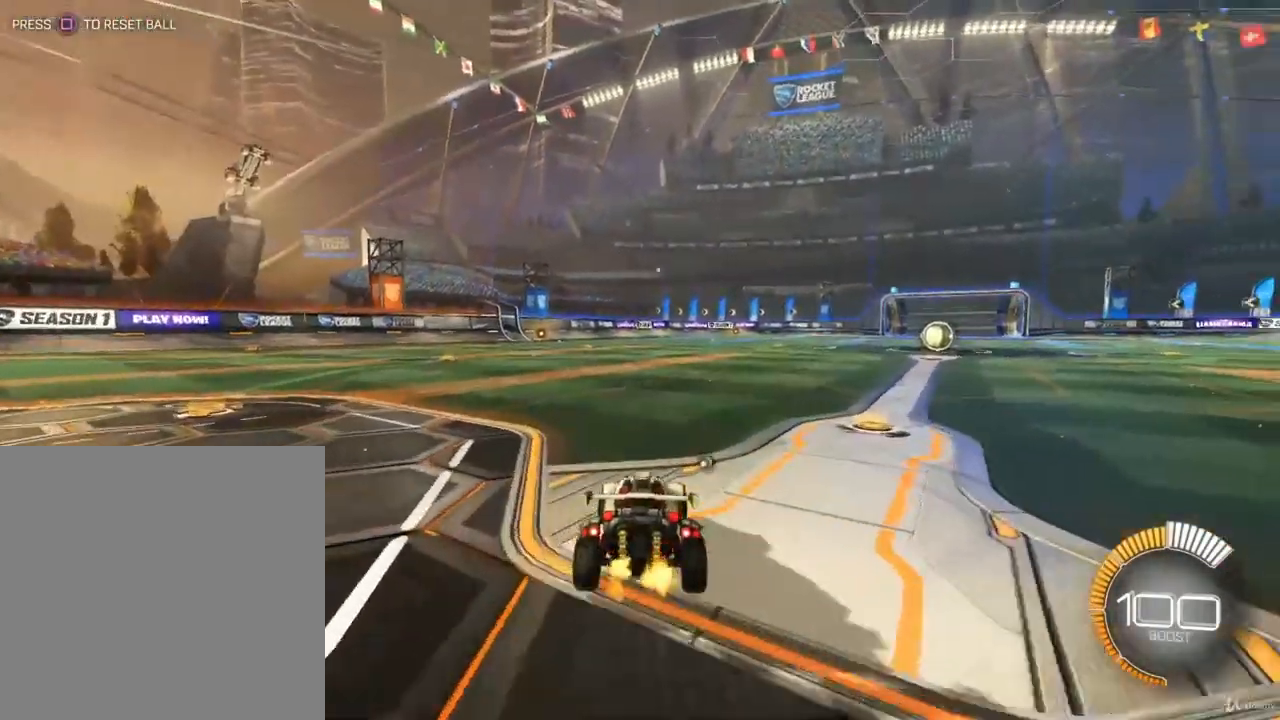
{"buttons": [], "left_stick": "center", "right_stick": "center", "events": [[67, "R2", "down"], [67, "left_stick", "center"], [267, "left_stick", "right"], [300, "R2", "up"], [367, "left_stick", "center"]]}
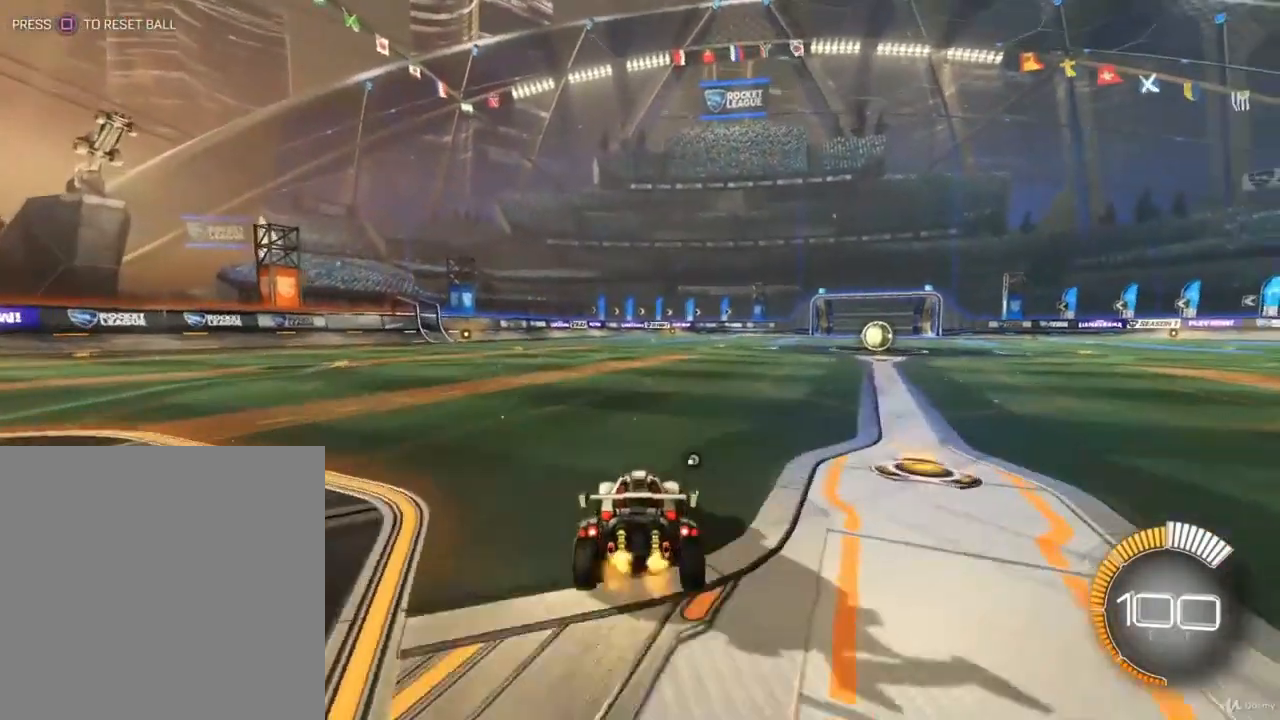
{"buttons": [], "left_stick": "center", "right_stick": "center", "events": [[333, "R2", "down"], [400, "left_stick", "right"], [500, "R2", "up"], [500, "left_stick", "center"]]}
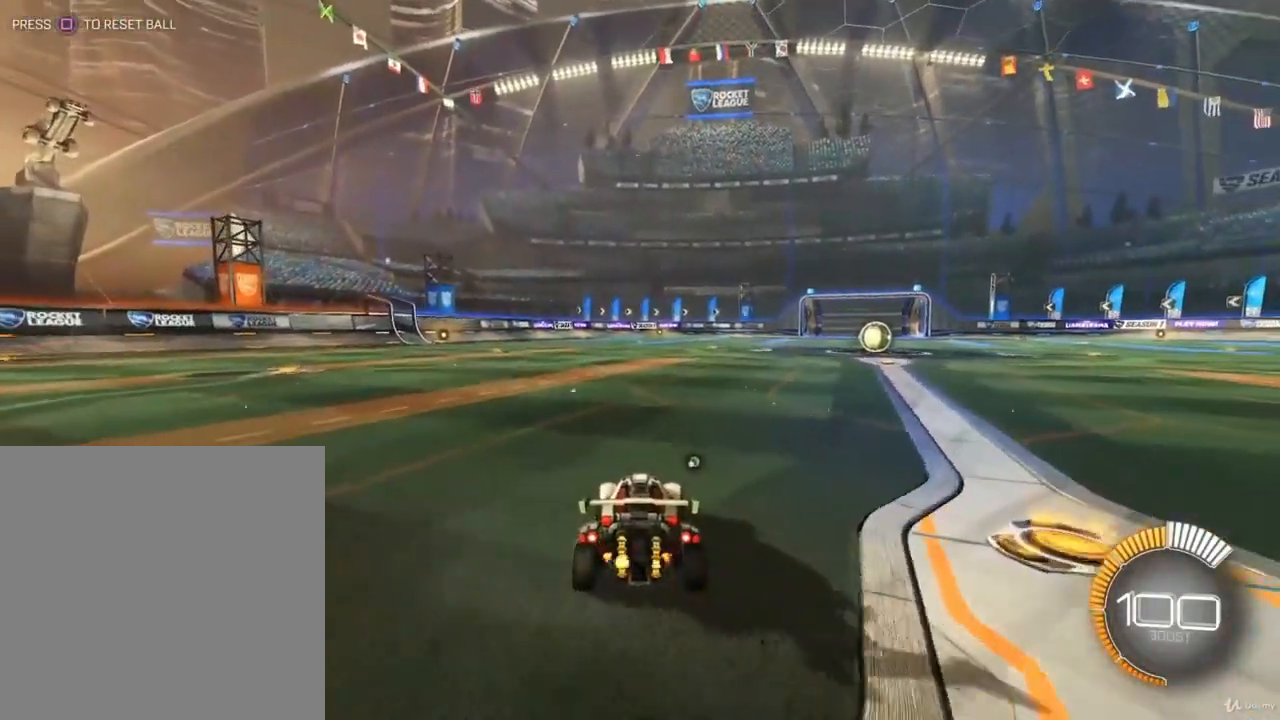
{"buttons": [], "left_stick": "center", "right_stick": "center", "events": [[233, "R2", "down"], [367, "R2", "up"]]}
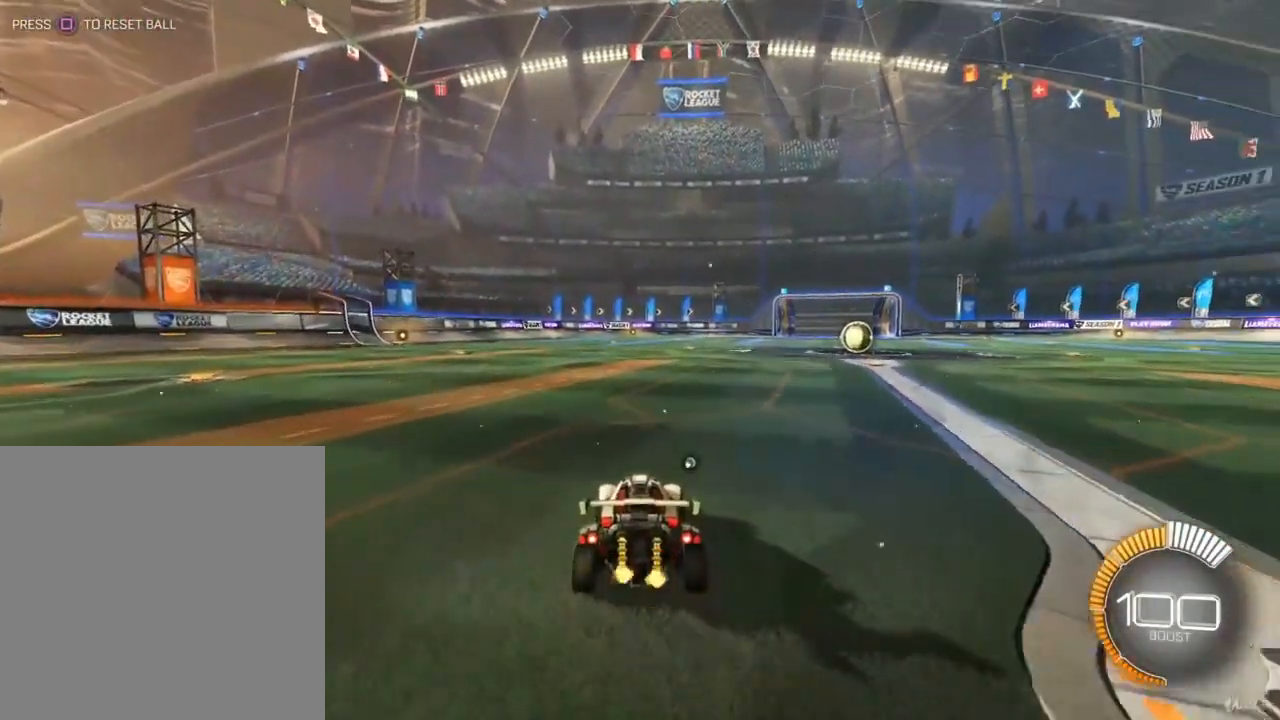
{"buttons": ["R2"], "left_stick": "center", "right_stick": "center", "events": [[467, "R2", "down"]]}
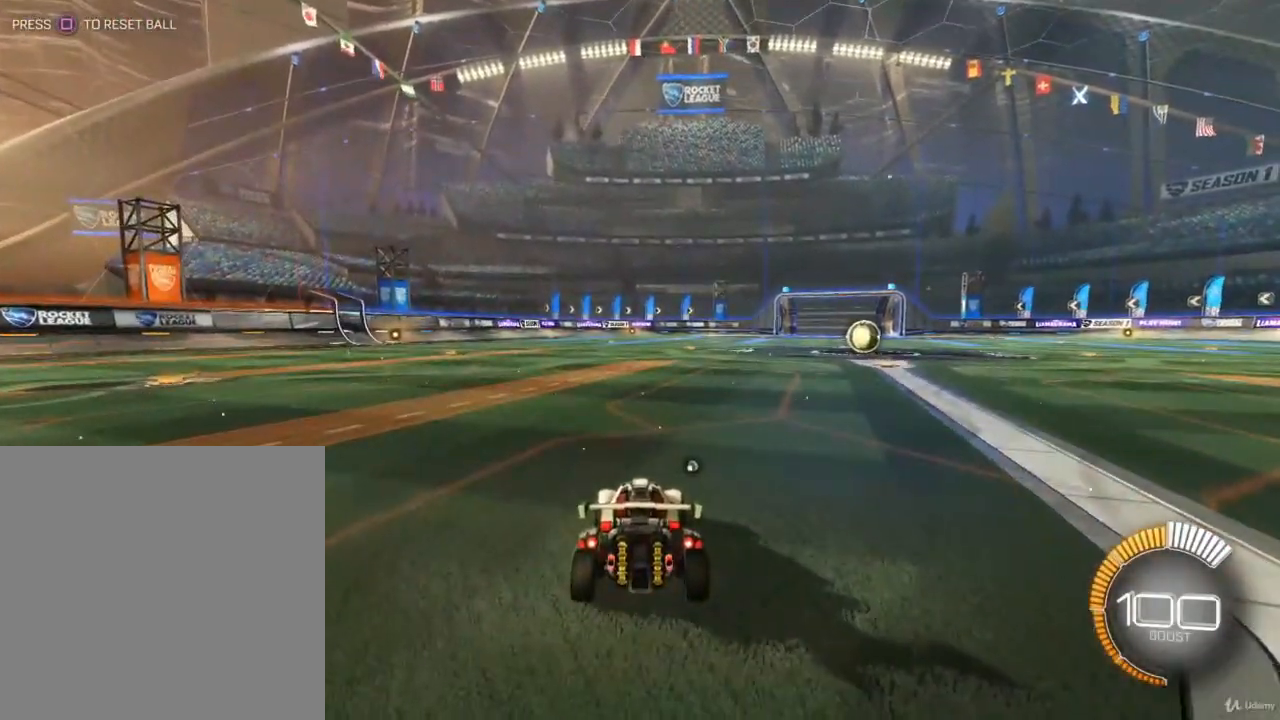
{"buttons": ["CROSS"], "left_stick": "center", "right_stick": "center", "events": [[233, "R2", "up"], [300, "R2", "down"], [433, "R2", "up"], [467, "CROSS", "down"]]}
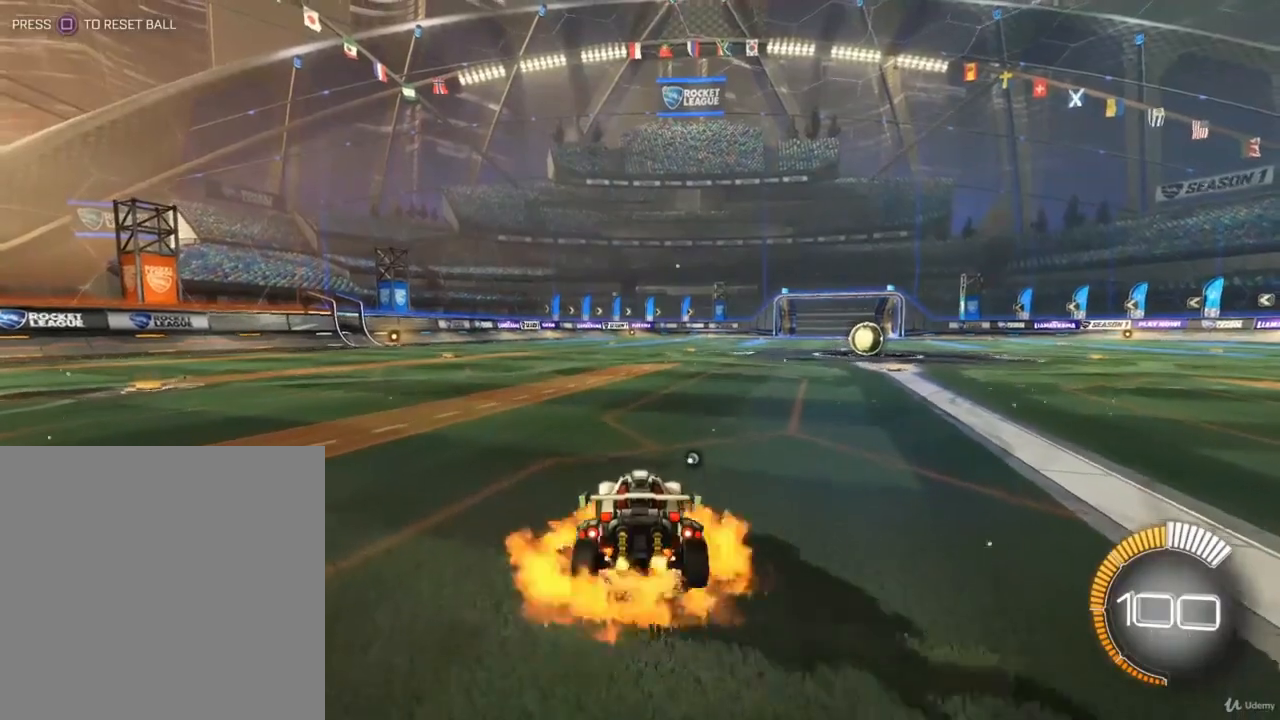
{"buttons": [], "left_stick": "center", "right_stick": "center", "events": [[100, "CROSS", "up"], [100, "left_stick", "left"], [433, "left_stick", "center"]]}
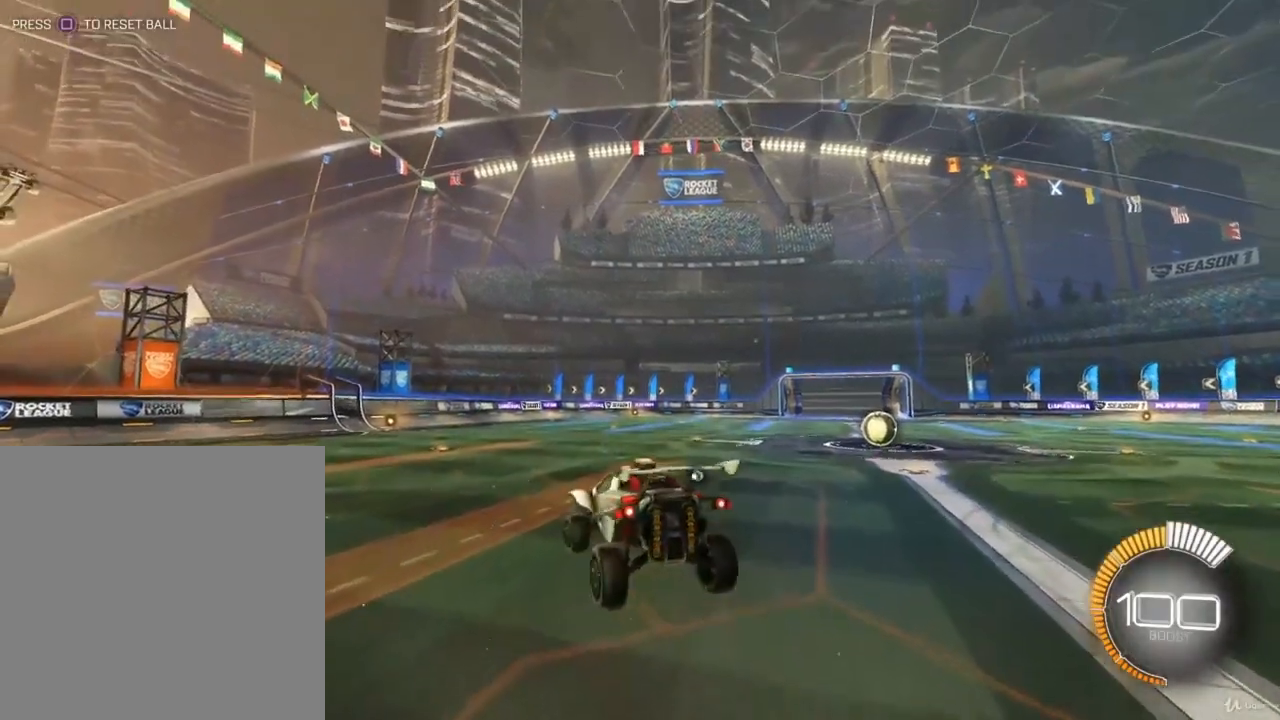
{"buttons": ["CROSS"], "left_stick": "up-right", "right_stick": "center", "events": [[300, "left_stick", "up-right"], [333, "CROSS", "down"]]}
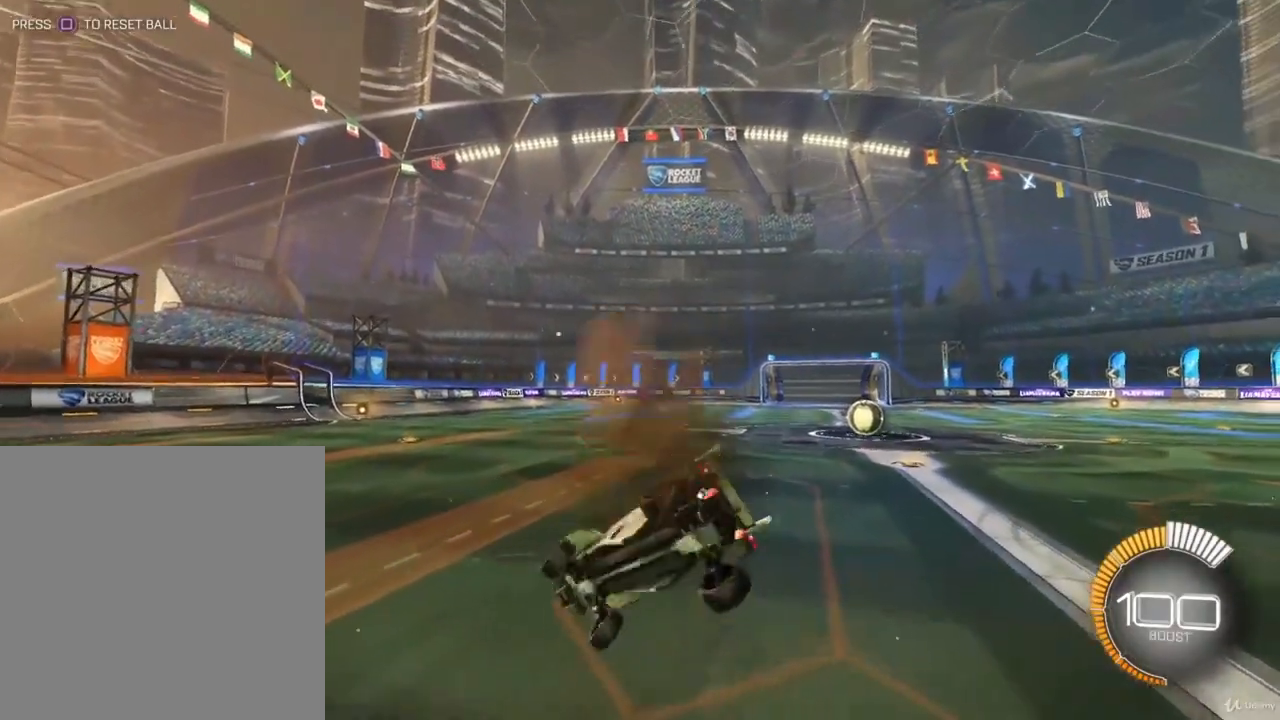
{"buttons": [], "left_stick": "right", "right_stick": "center", "events": [[33, "CROSS", "up"], [167, "left_stick", "center"], [300, "left_stick", "right"]]}
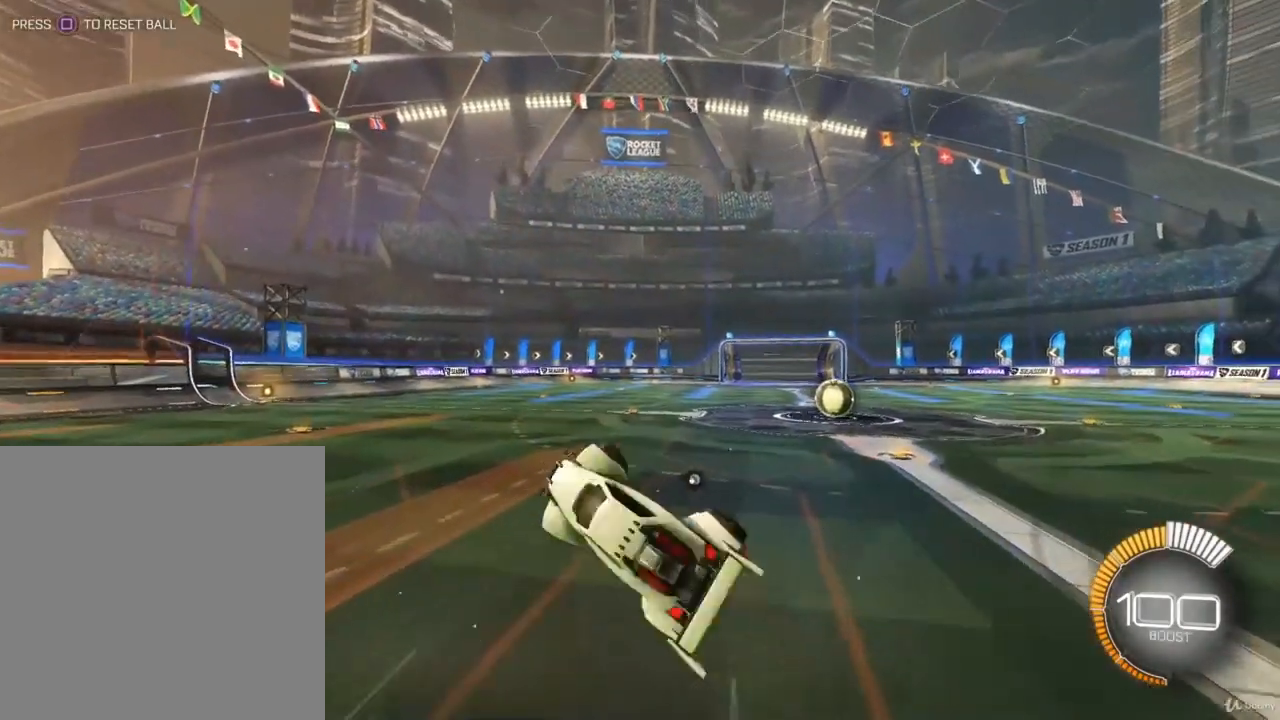
{"buttons": [], "left_stick": "center", "right_stick": "center", "events": [[167, "left_stick", "center"]]}
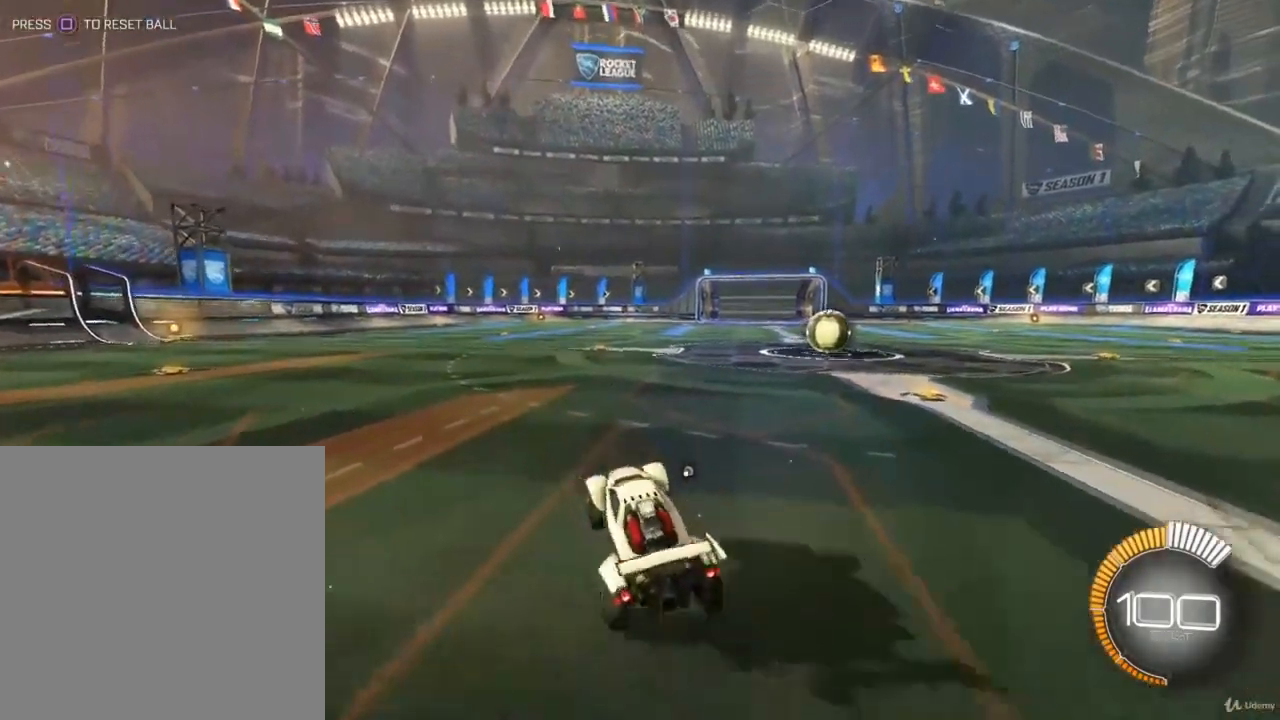
{"buttons": [], "left_stick": "center", "right_stick": "center", "events": [[167, "L2", "down"], [300, "L2", "up"]]}
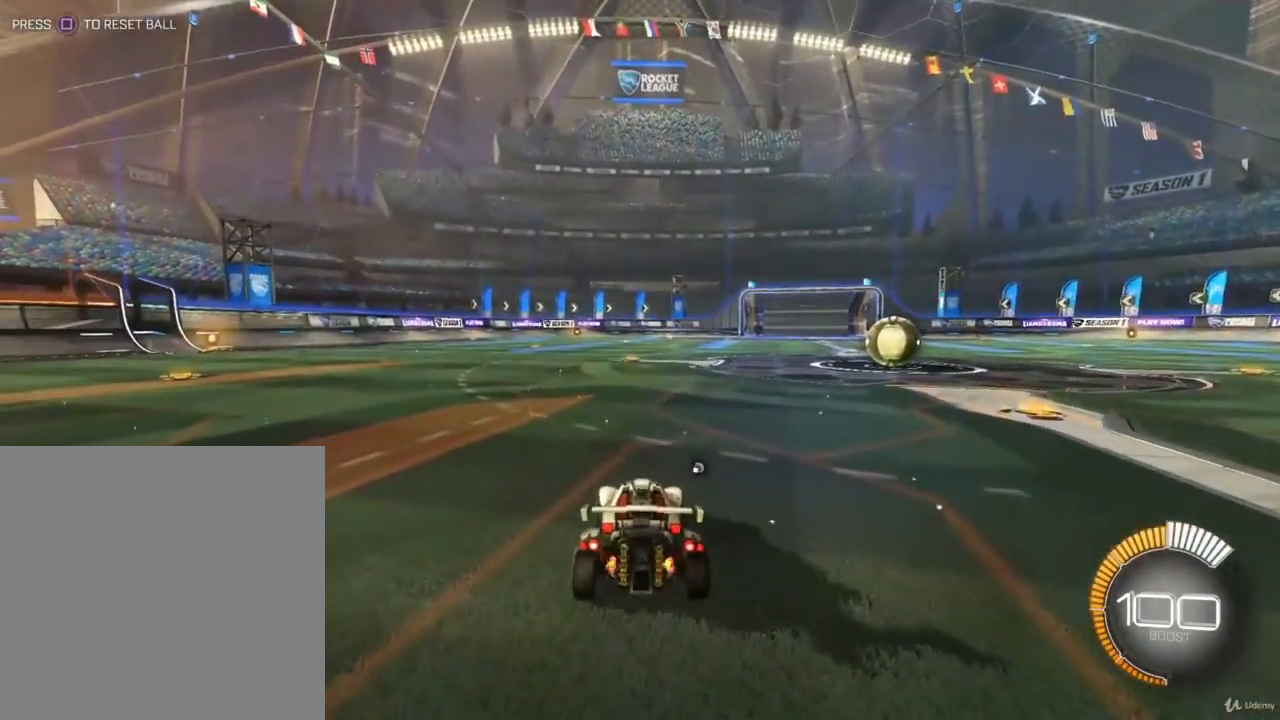
{"buttons": ["CROSS", "R2"], "left_stick": "left", "right_stick": "center", "events": [[33, "R2", "down"], [400, "CROSS", "down"], [433, "left_stick", "left"]]}
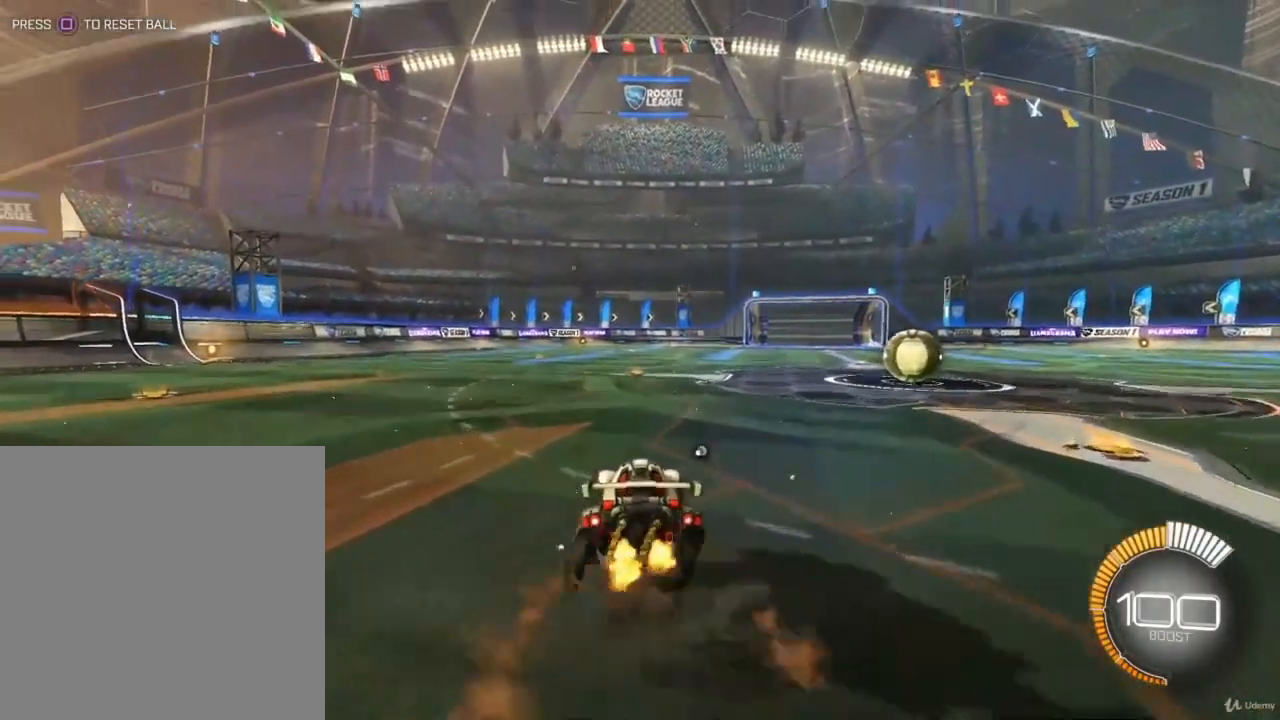
{"buttons": ["R2"], "left_stick": "center", "right_stick": "center", "events": [[33, "CROSS", "up"], [300, "left_stick", "center"]]}
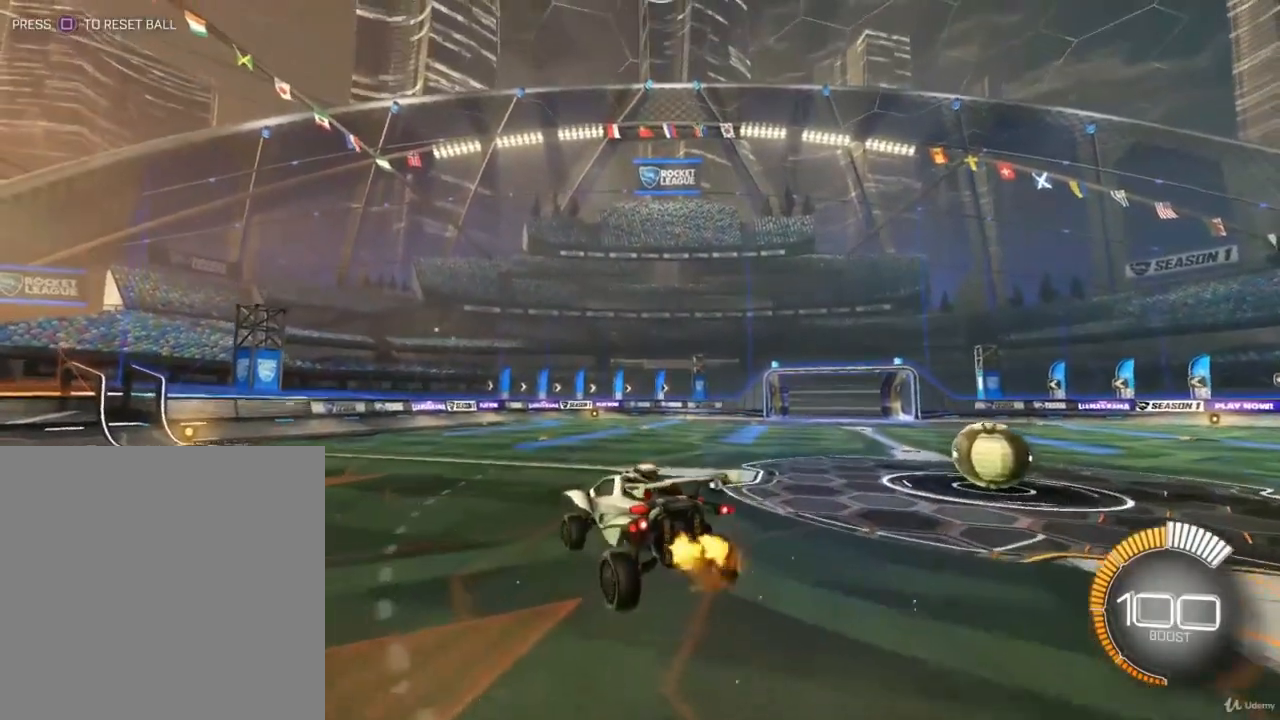
{"buttons": ["R2"], "left_stick": "center", "right_stick": "center", "events": [[67, "left_stick", "up-right"], [100, "CROSS", "down"], [267, "CROSS", "up"], [333, "left_stick", "center"]]}
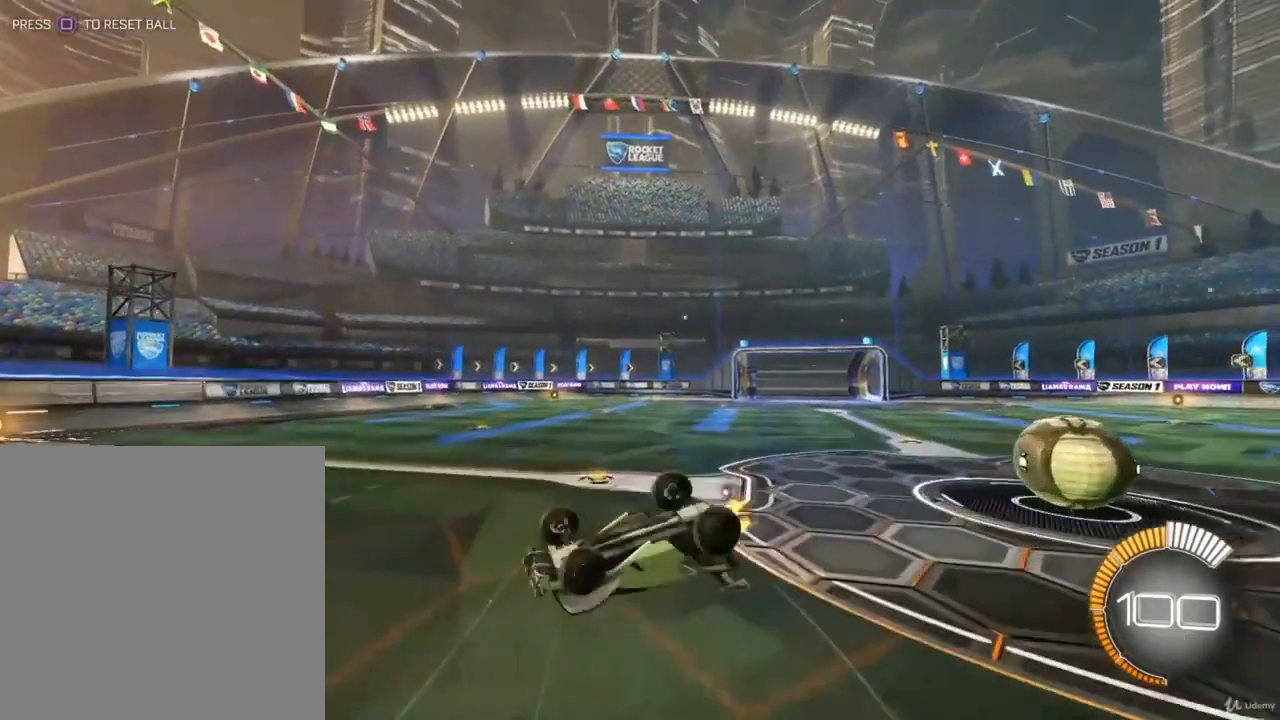
{"buttons": [], "left_stick": "up-right", "right_stick": "center", "events": [[33, "R2", "up"], [367, "left_stick", "up-right"]]}